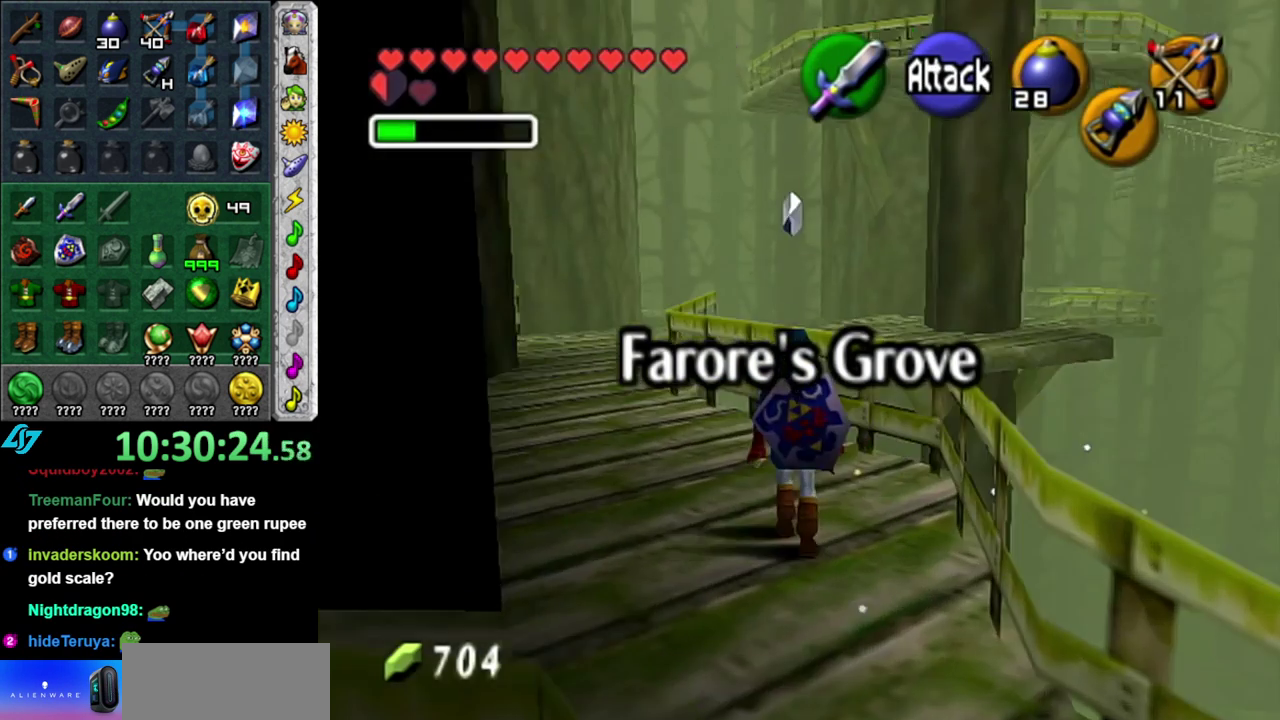
Gameplay with a controller (Nintendo layout); each line is a JSON object with the inputs held at the frame after it. "events" lists button and stick changes between this image and that frame as [ms after this image, input, new state], when the widget could be followed in between. This overlay highlights the sticks when they move; stick clicks (L3 R3) are not distinguishable. Not read: L3 R2 R3 Y other_buttons.
{"buttons": [], "left_stick": "up-left", "right_stick": "center", "events": [[183, "left_stick", "up-left"]]}
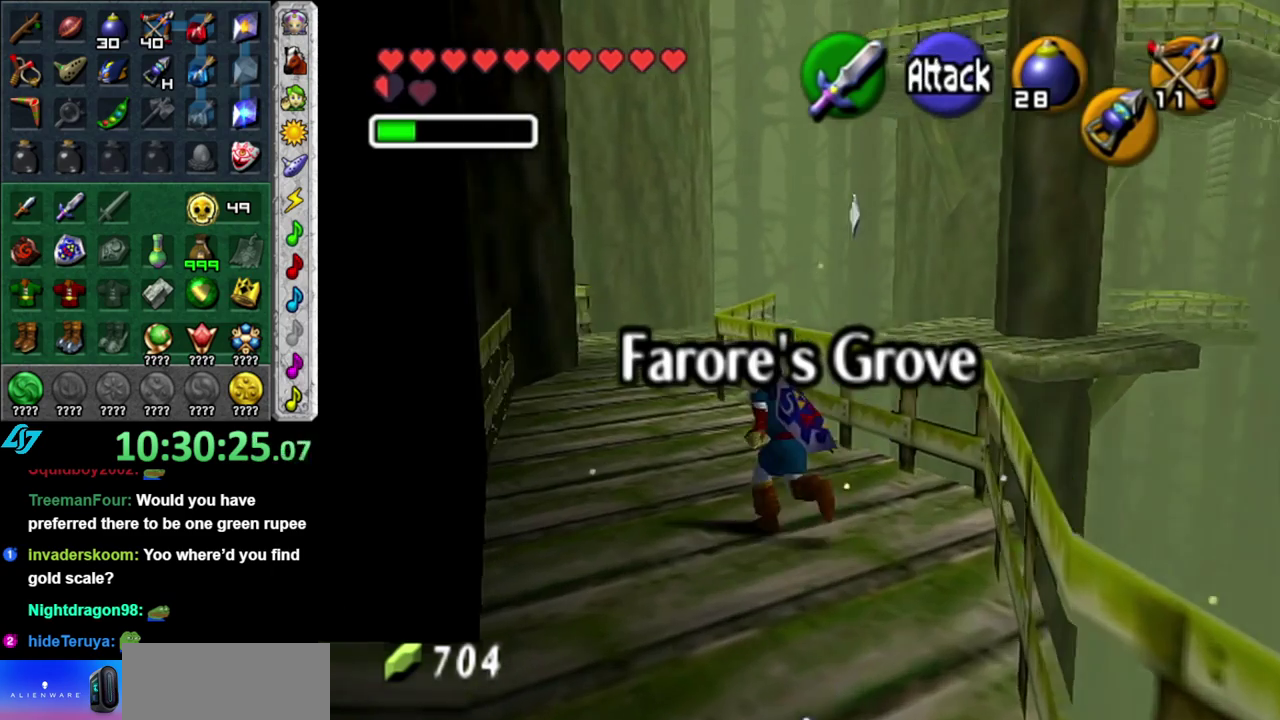
{"buttons": ["A"], "left_stick": "up", "right_stick": "center", "events": [[83, "left_stick", "up"], [300, "A", "down"], [417, "A", "up"], [500, "A", "down"]]}
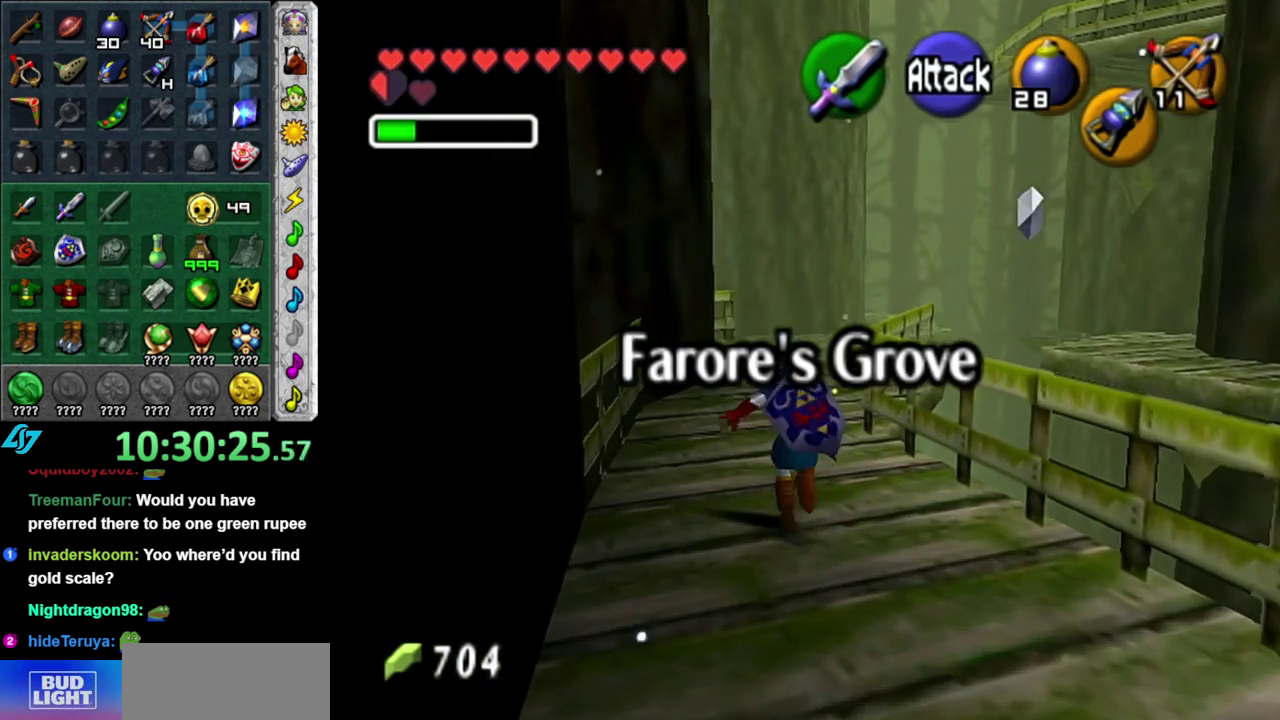
{"buttons": [], "left_stick": "up", "right_stick": "center", "events": [[117, "A", "up"]]}
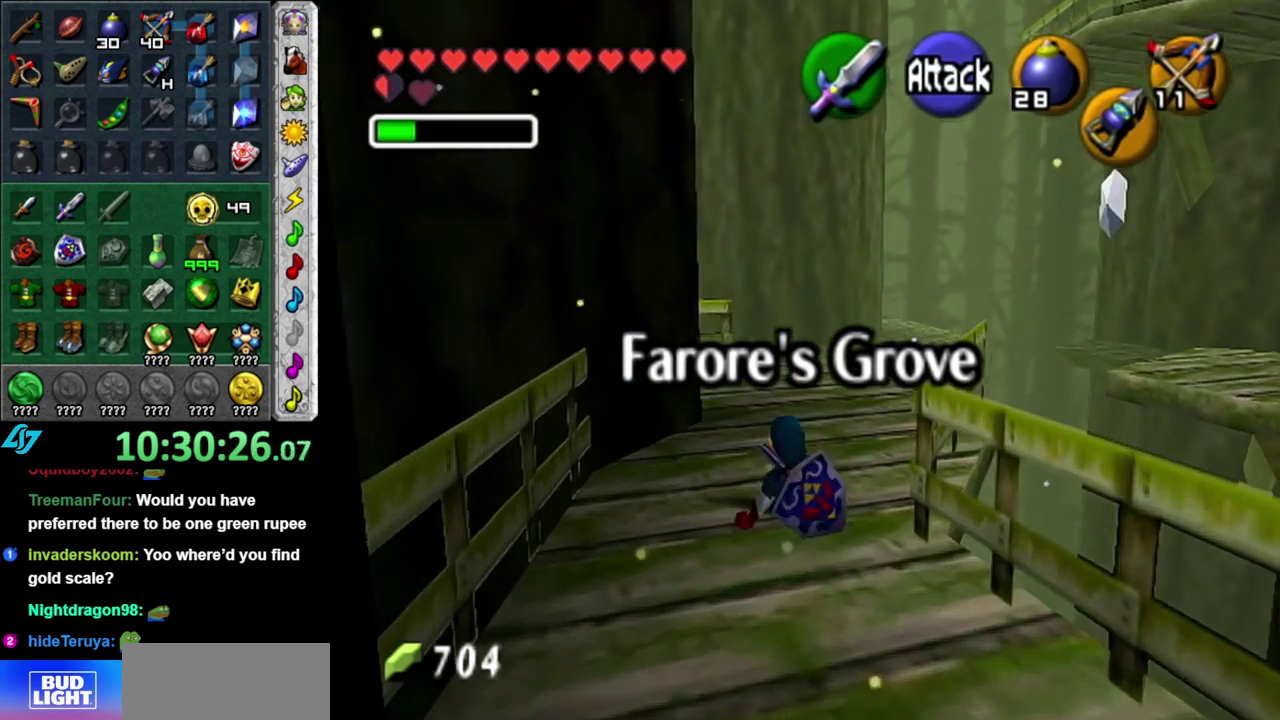
{"buttons": [], "left_stick": "up", "right_stick": "center", "events": []}
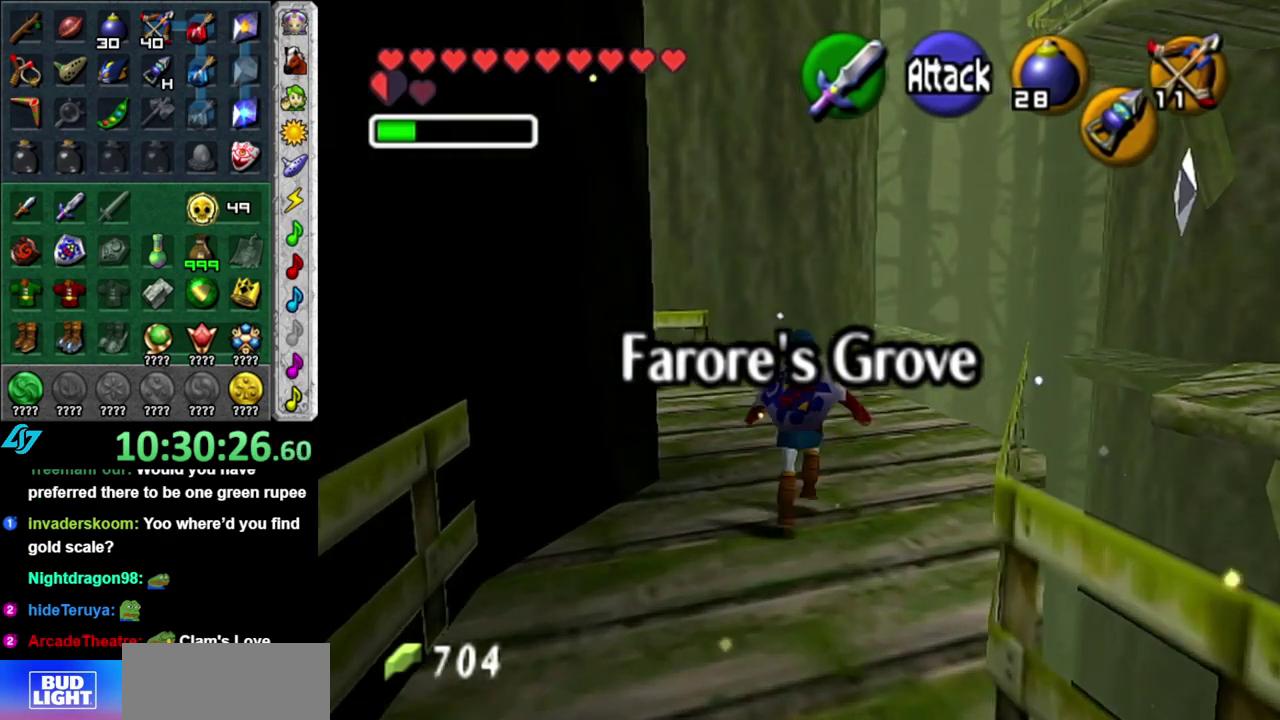
{"buttons": ["L1"], "left_stick": "center", "right_stick": "center", "events": [[83, "left_stick", "up-right"], [183, "left_stick", "right"], [267, "L1", "down"], [267, "left_stick", "center"]]}
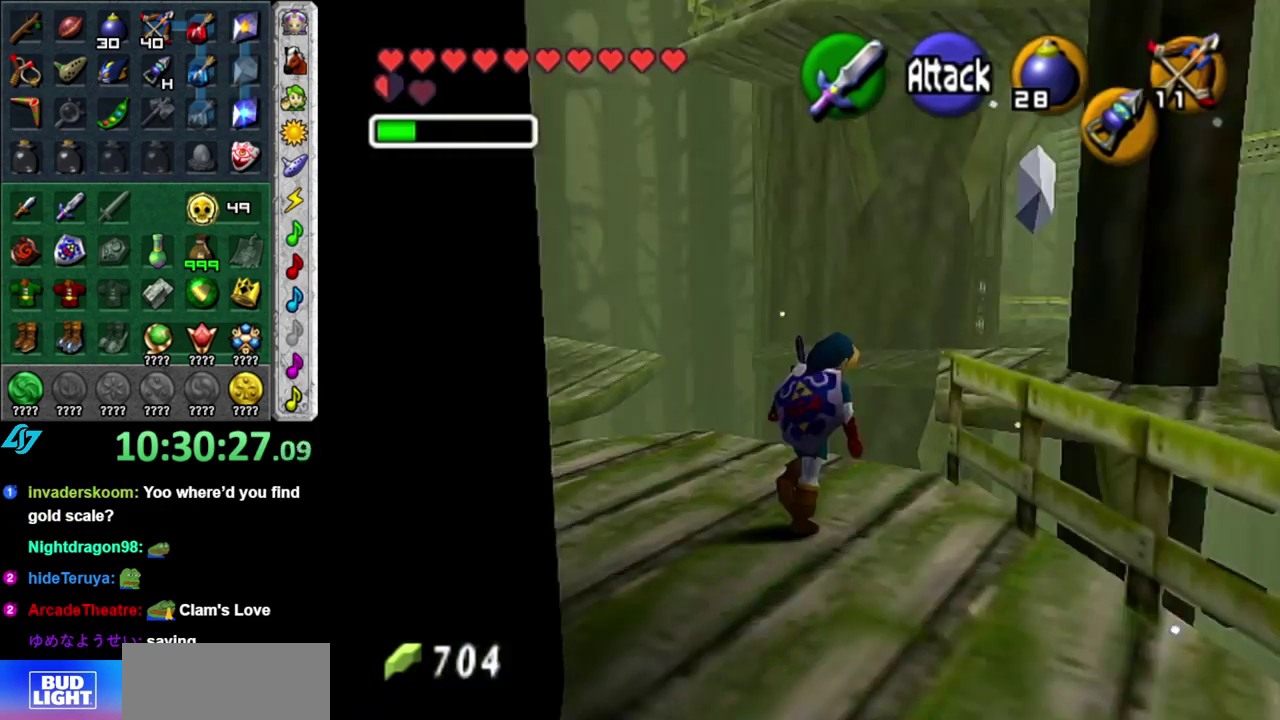
{"buttons": [], "left_stick": "up", "right_stick": "center", "events": [[17, "L1", "up"], [333, "left_stick", "up"], [400, "Z", "down"], [483, "Z", "up"]]}
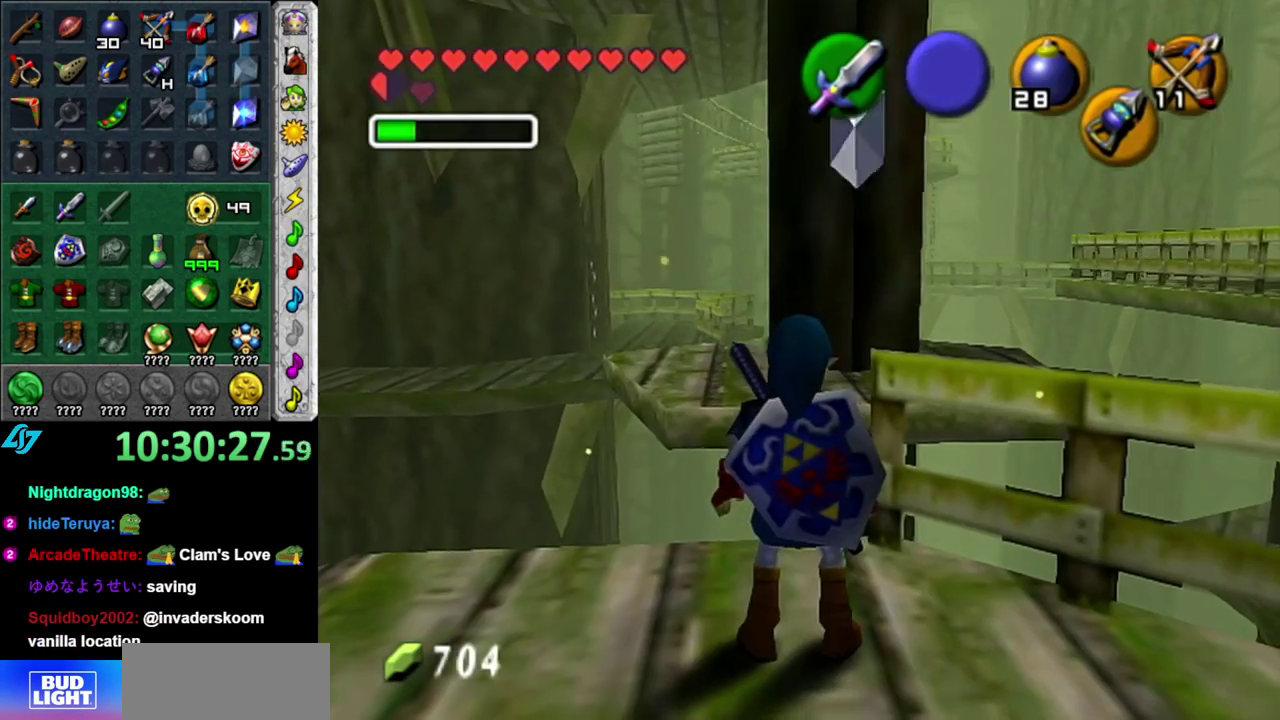
{"buttons": [], "left_stick": "center", "right_stick": "center", "events": [[83, "left_stick", "center"]]}
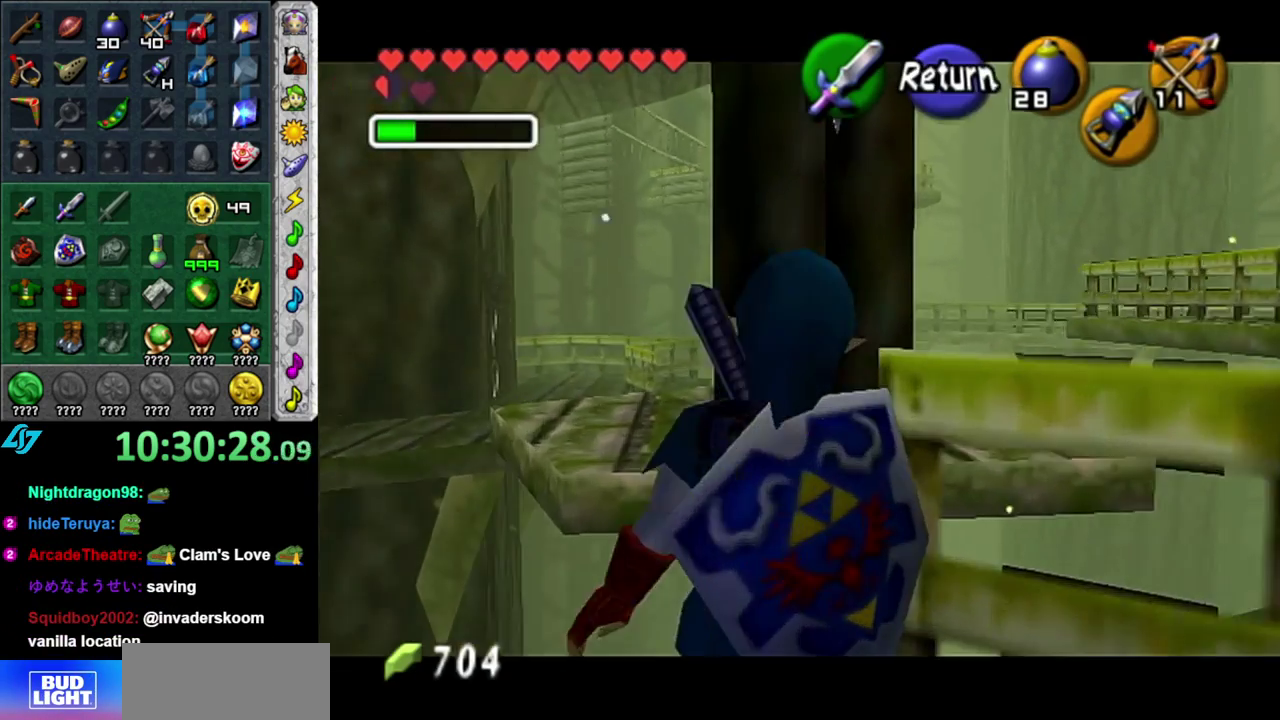
{"buttons": ["Z"], "left_stick": "down", "right_stick": "center", "events": [[50, "left_stick", "down"], [83, "Z", "down"]]}
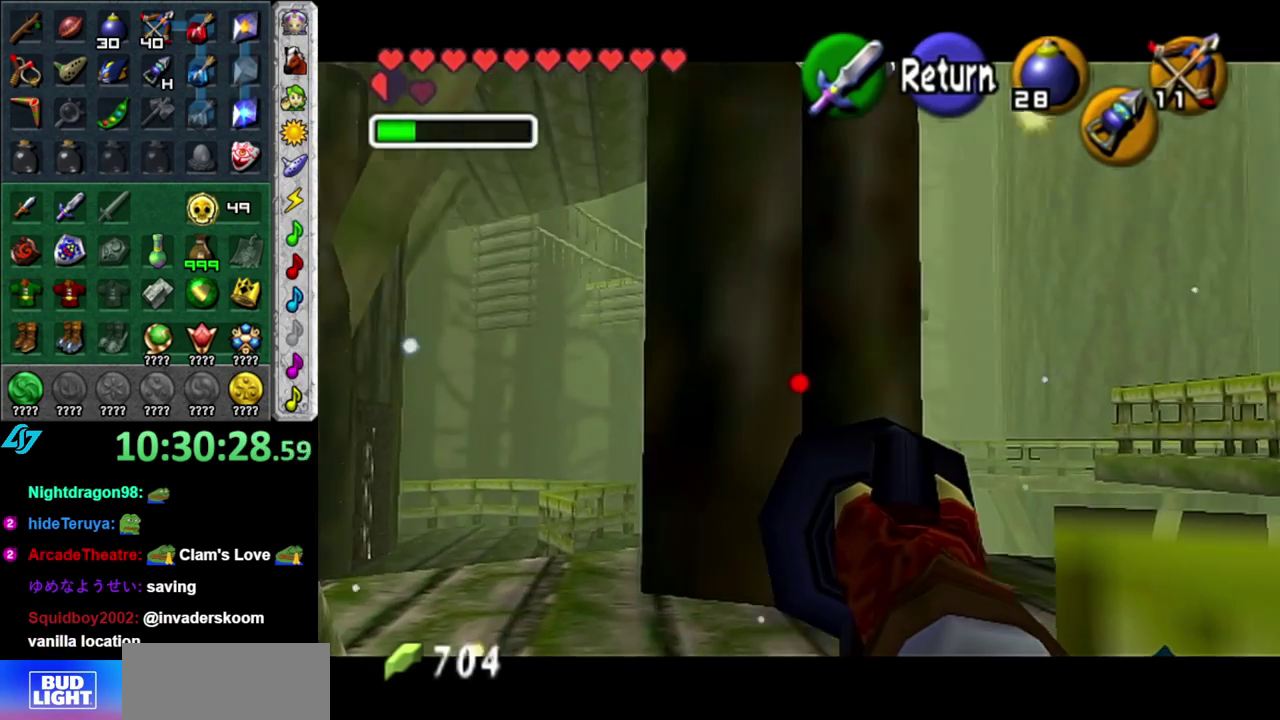
{"buttons": [], "left_stick": "center", "right_stick": "center", "events": [[83, "Z", "up"], [83, "left_stick", "center"]]}
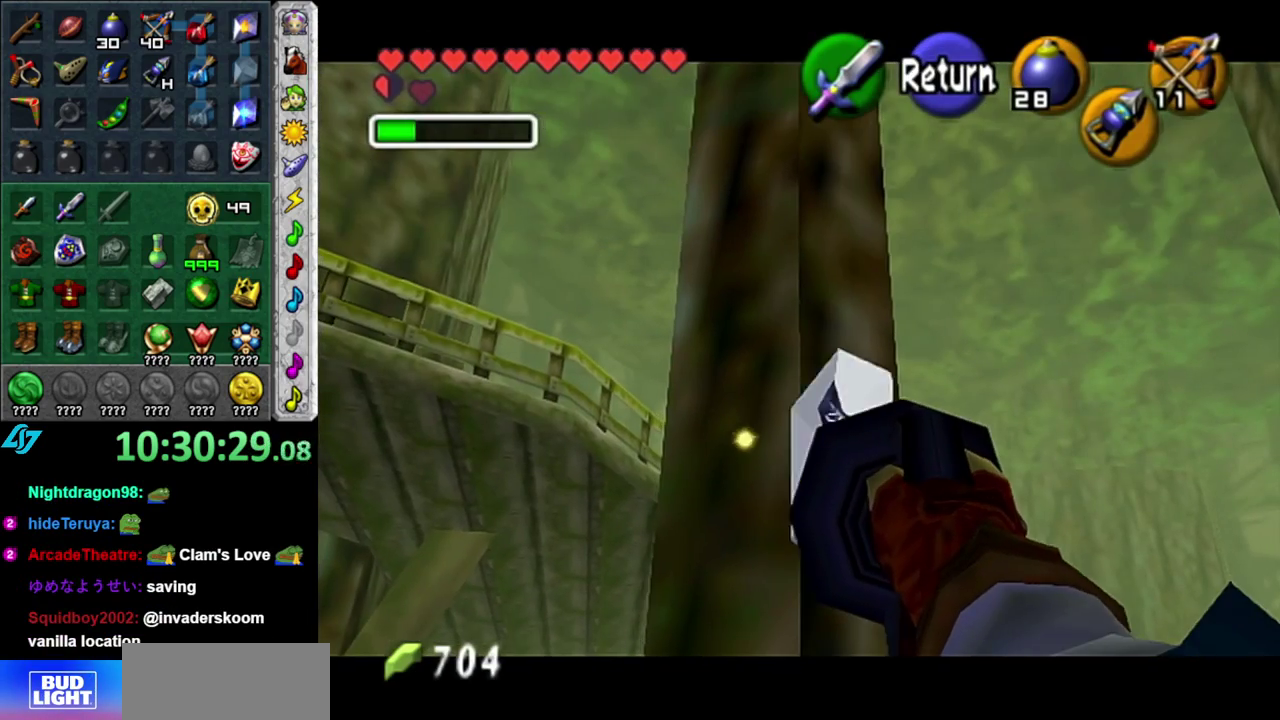
{"buttons": [], "left_stick": "center", "right_stick": "center", "events": []}
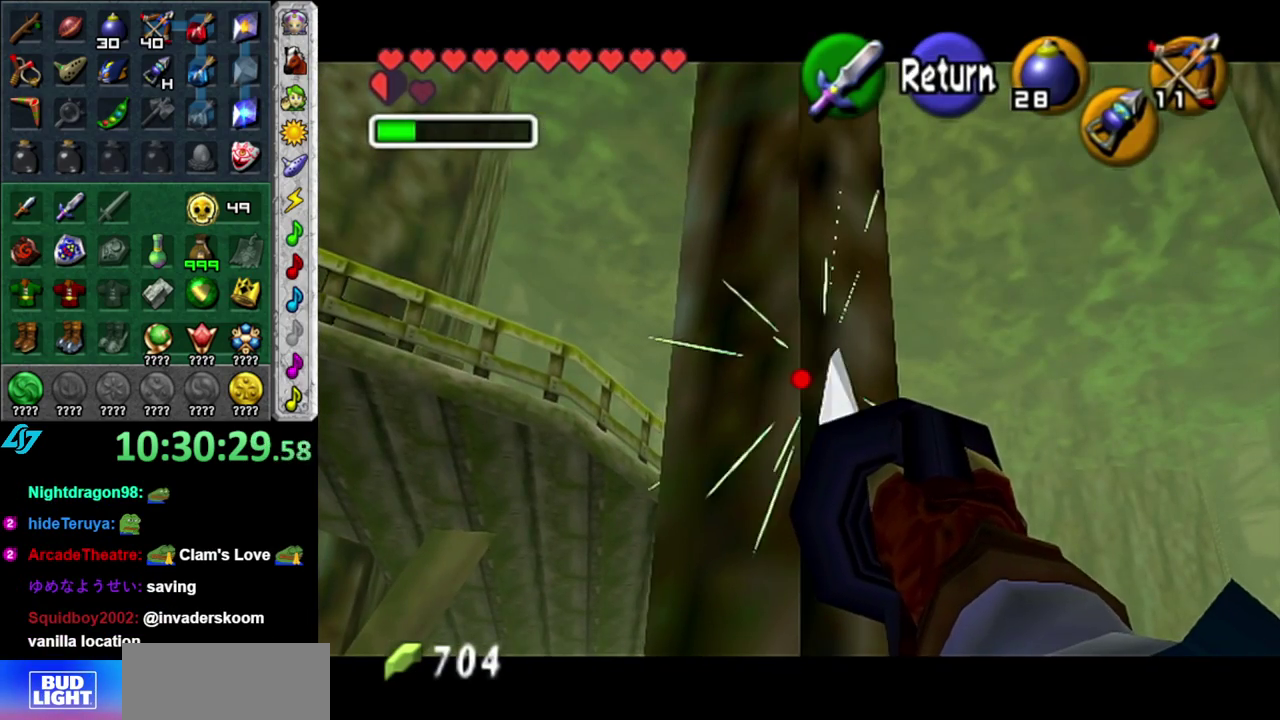
{"buttons": ["A"], "left_stick": "center", "right_stick": "center", "events": [[300, "left_stick", "up-right"], [400, "A", "down"], [400, "left_stick", "center"]]}
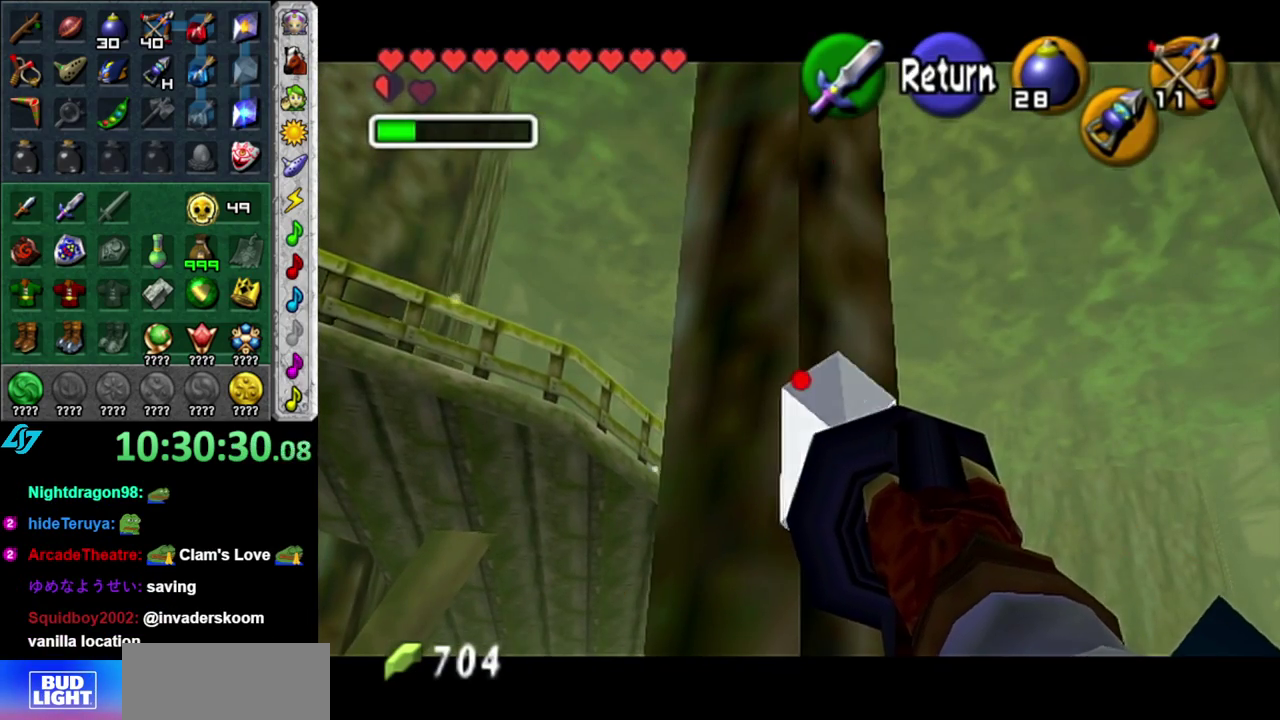
{"buttons": [], "left_stick": "center", "right_stick": "center", "events": [[17, "A", "up"], [117, "left_stick", "down"], [300, "left_stick", "down-right"], [400, "left_stick", "center"]]}
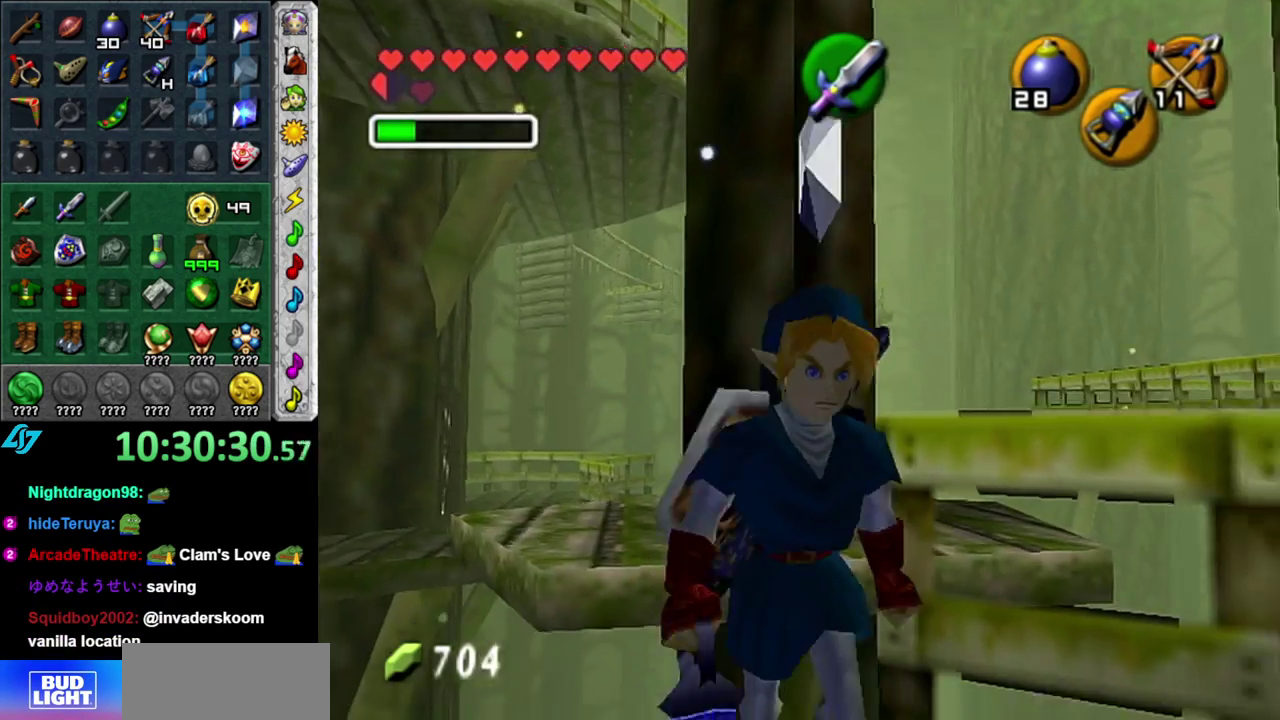
{"buttons": [], "left_stick": "up", "right_stick": "center", "events": [[233, "left_stick", "up"], [433, "left_stick", "up-left"], [483, "left_stick", "up"]]}
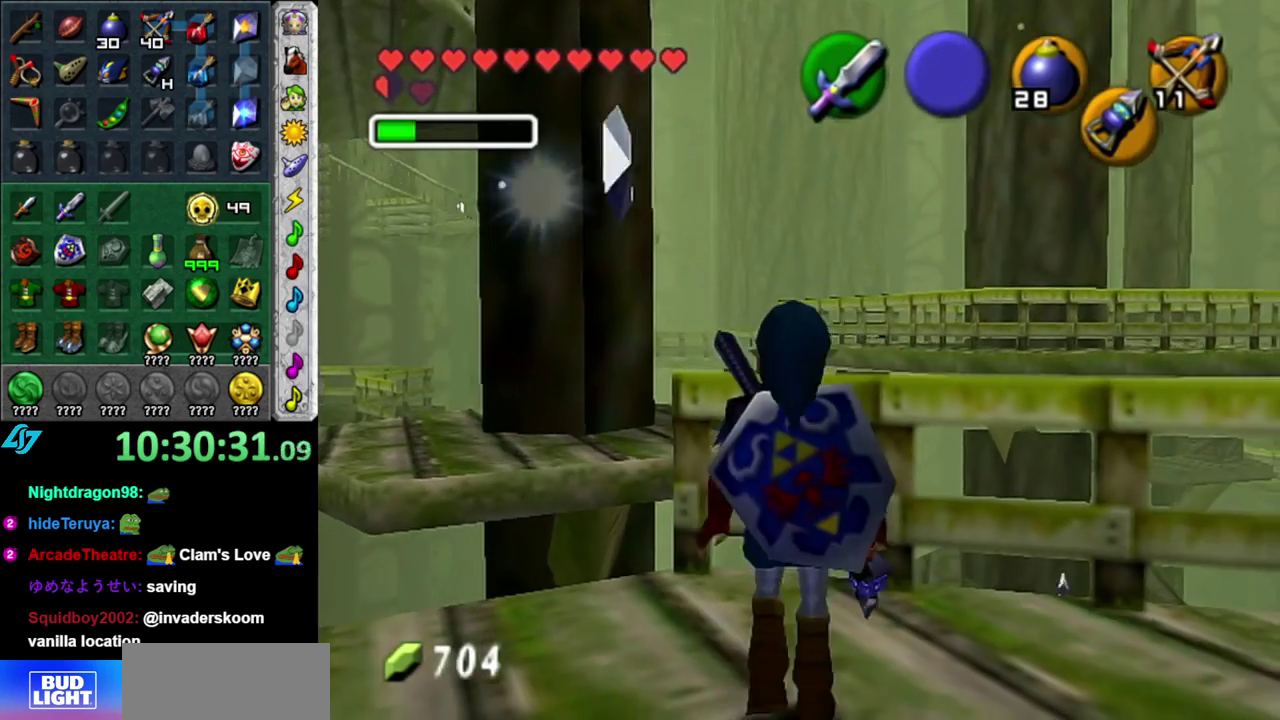
{"buttons": [], "left_stick": "center", "right_stick": "center", "events": [[183, "A", "down"], [333, "A", "up"], [433, "left_stick", "center"]]}
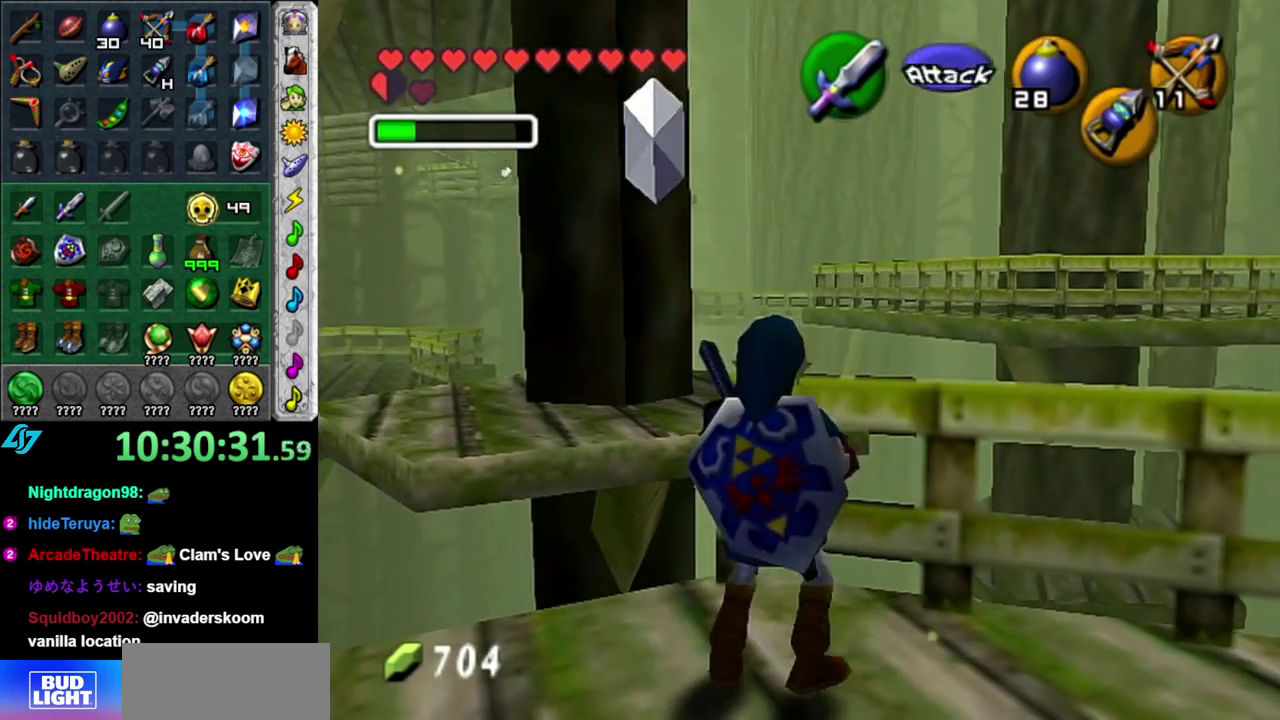
{"buttons": [], "left_stick": "up-left", "right_stick": "center", "events": [[333, "left_stick", "up-left"]]}
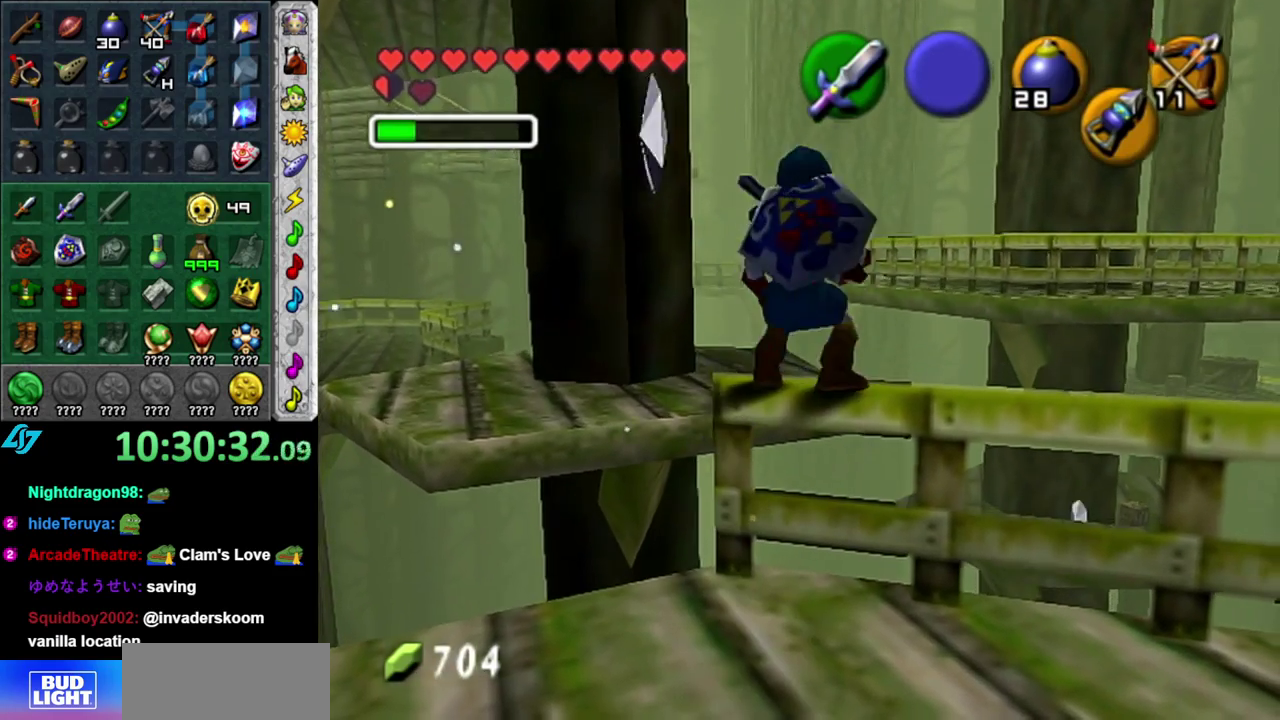
{"buttons": [], "left_stick": "up", "right_stick": "center", "events": [[400, "left_stick", "up"]]}
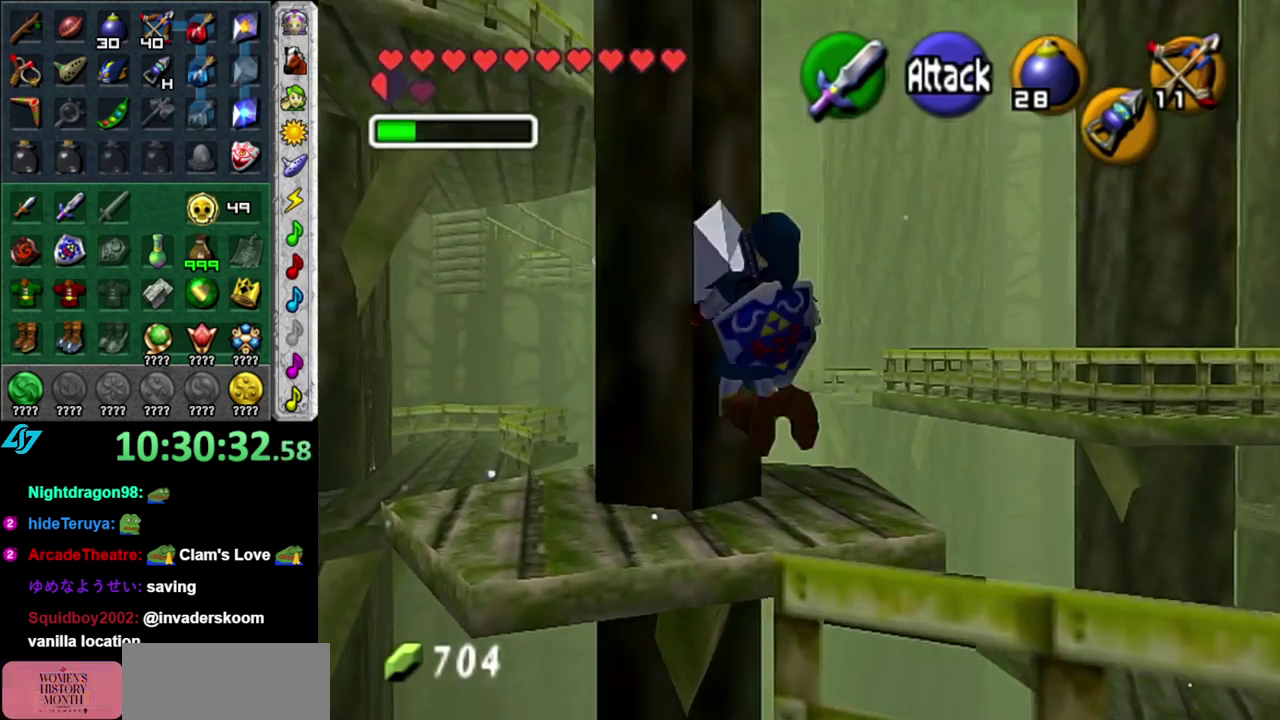
{"buttons": ["B"], "left_stick": "up", "right_stick": "center", "events": [[433, "B", "down"]]}
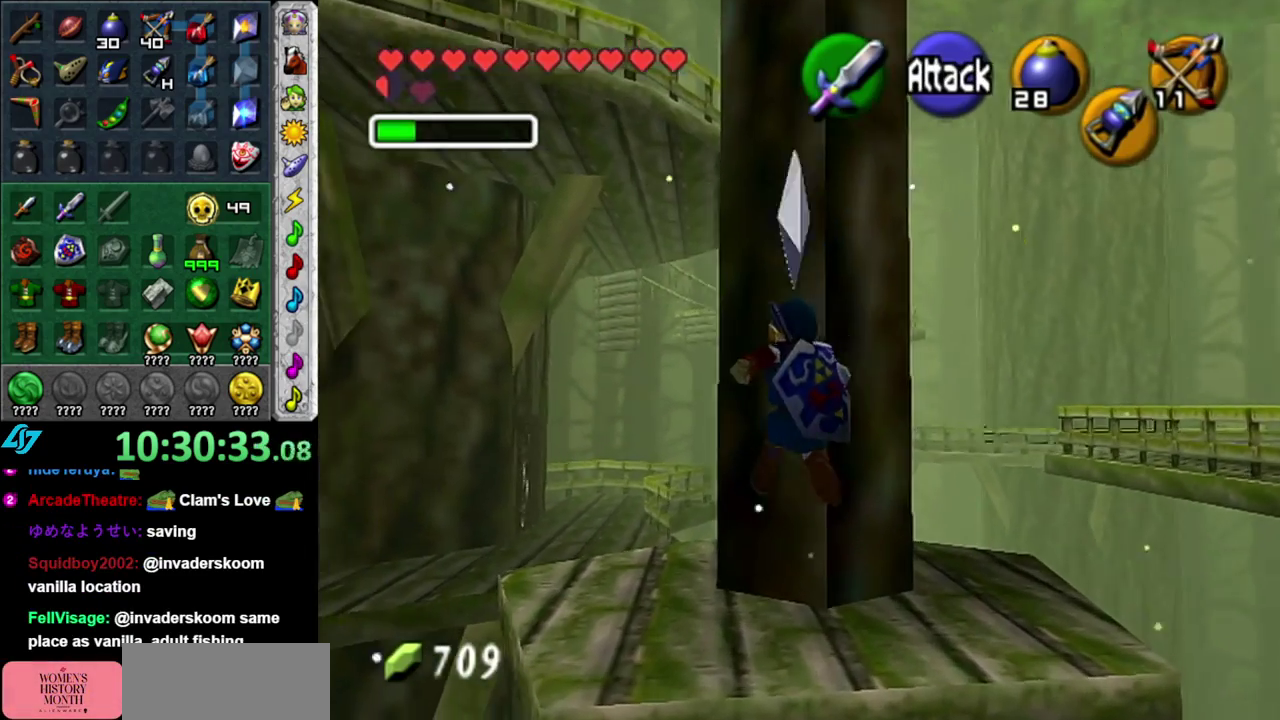
{"buttons": [], "left_stick": "up", "right_stick": "center", "events": [[50, "B", "up"]]}
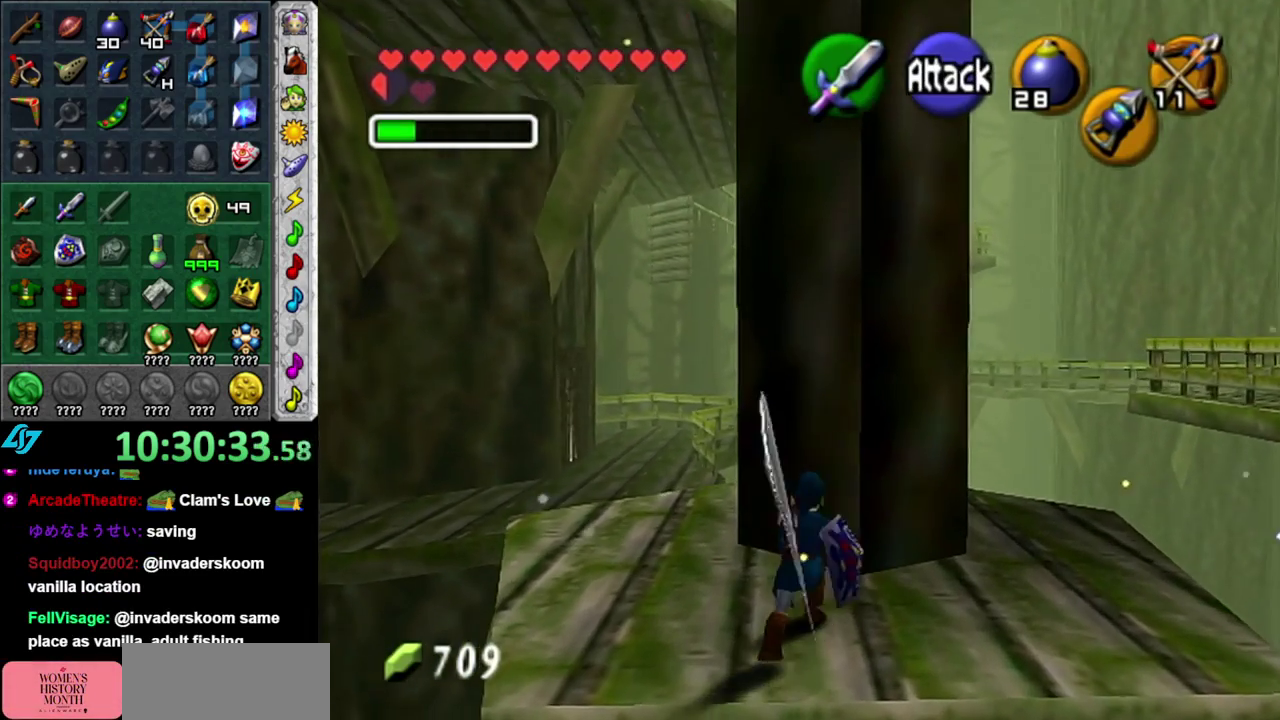
{"buttons": ["L1"], "left_stick": "center", "right_stick": "center", "events": [[83, "left_stick", "center"], [300, "left_stick", "right"], [400, "L1", "down"], [433, "left_stick", "center"]]}
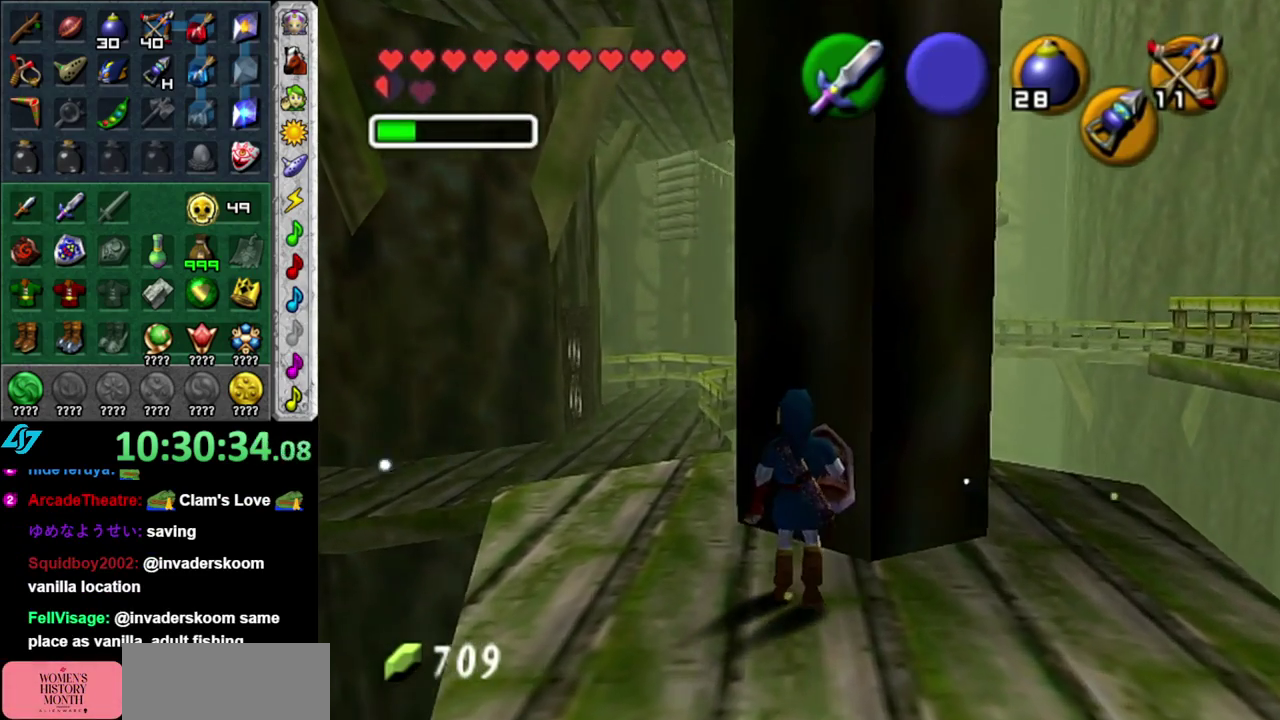
{"buttons": [], "left_stick": "up", "right_stick": "center", "events": [[150, "L1", "up"], [200, "left_stick", "up"]]}
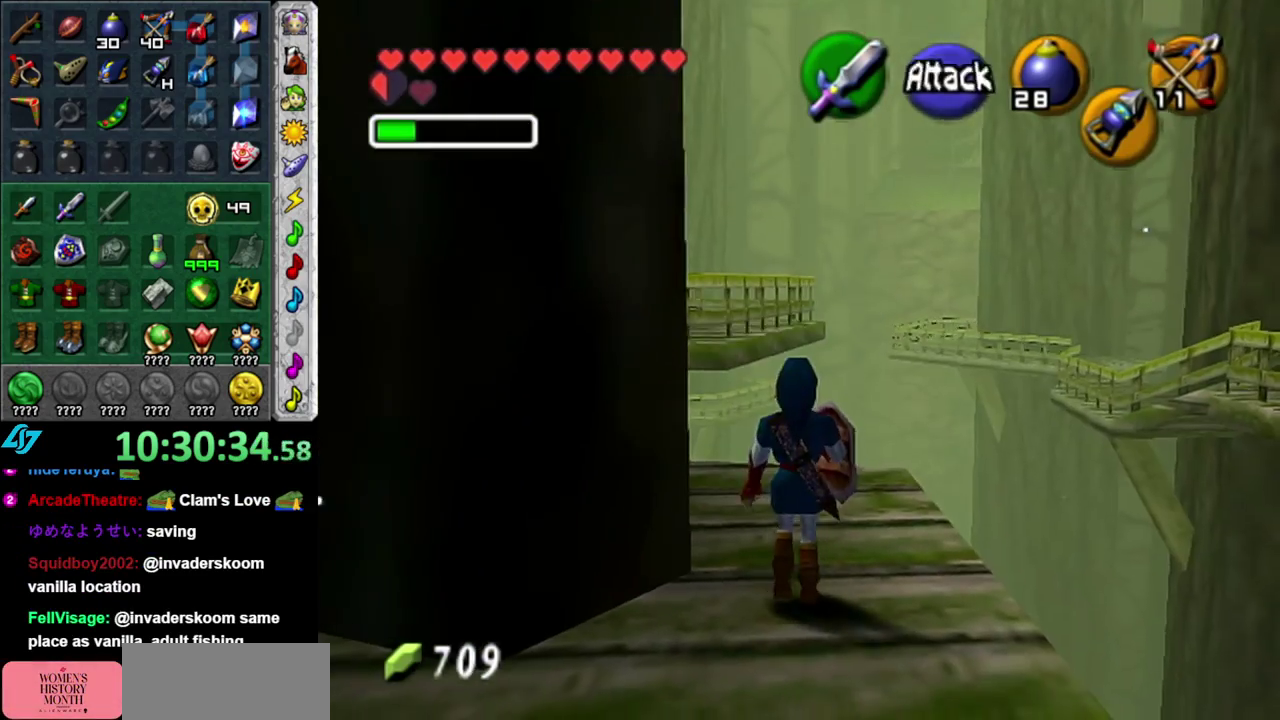
{"buttons": [], "left_stick": "center", "right_stick": "center", "events": [[117, "left_stick", "up-left"], [300, "left_stick", "center"]]}
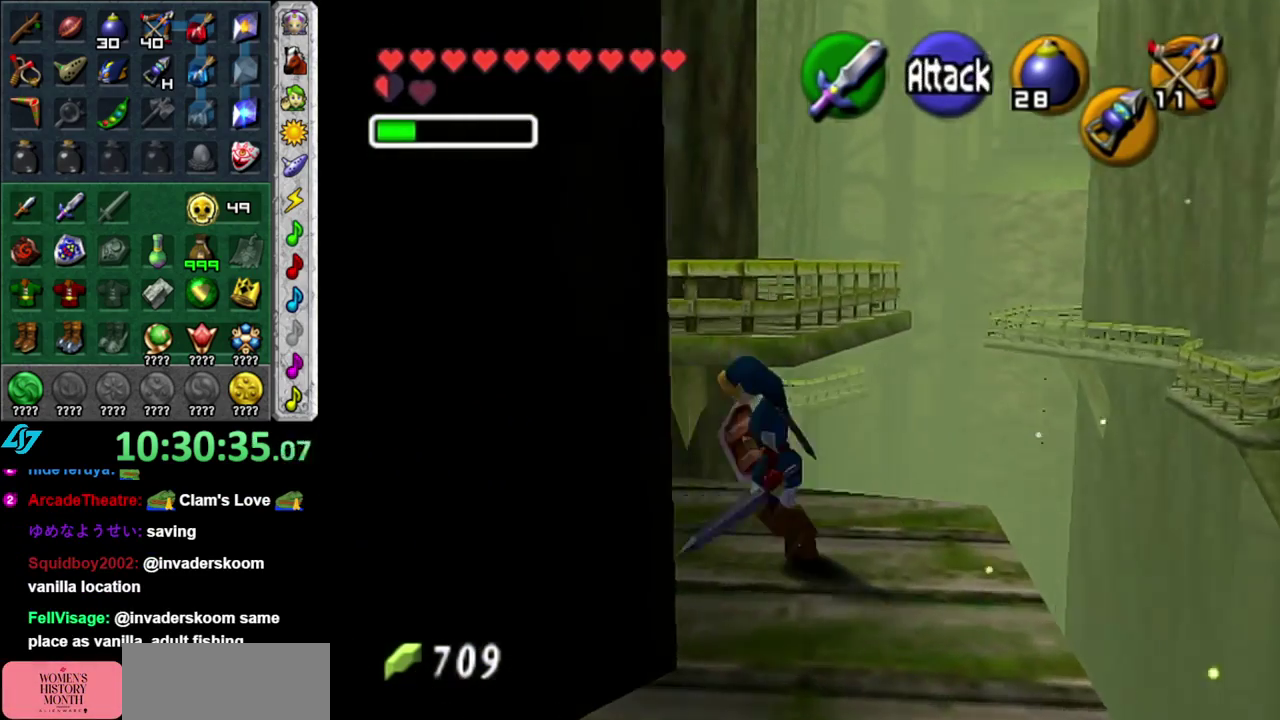
{"buttons": [], "left_stick": "up", "right_stick": "center", "events": [[17, "left_stick", "up"], [200, "right_stick", "up"], [233, "left_stick", "center"], [333, "right_stick", "center"], [433, "left_stick", "up"]]}
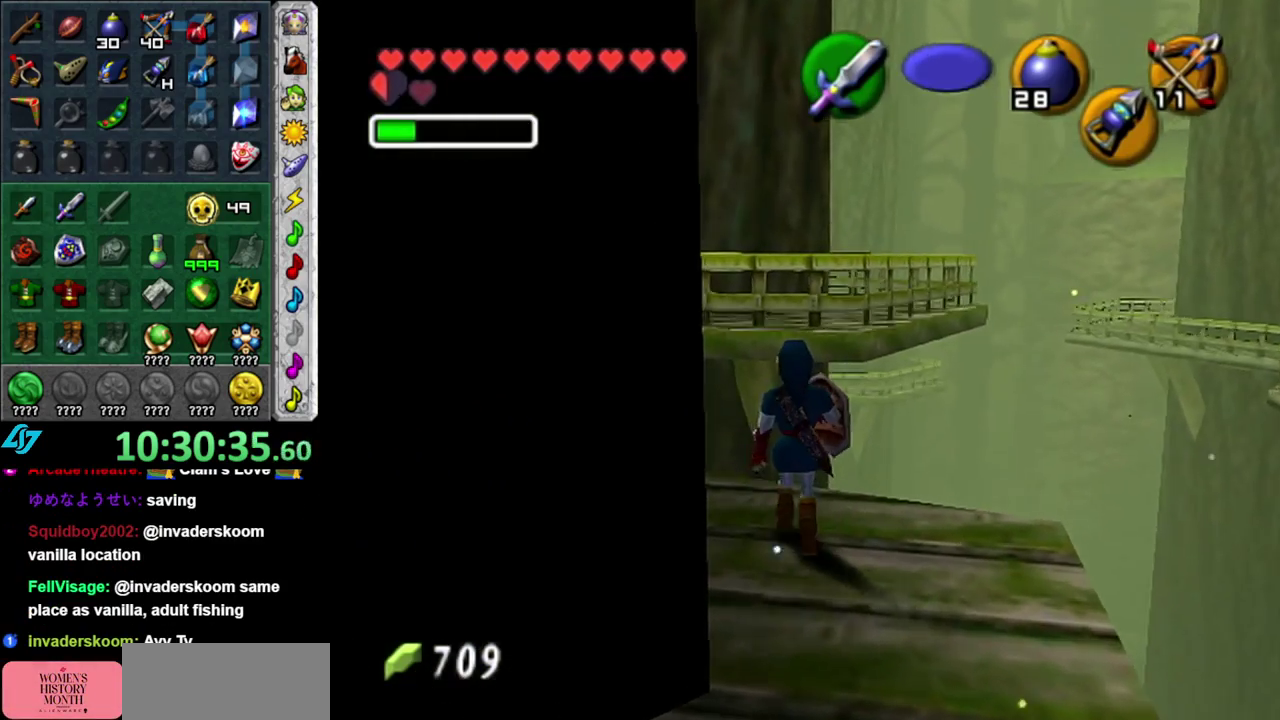
{"buttons": [], "left_stick": "up-left", "right_stick": "center", "events": [[250, "left_stick", "up-left"]]}
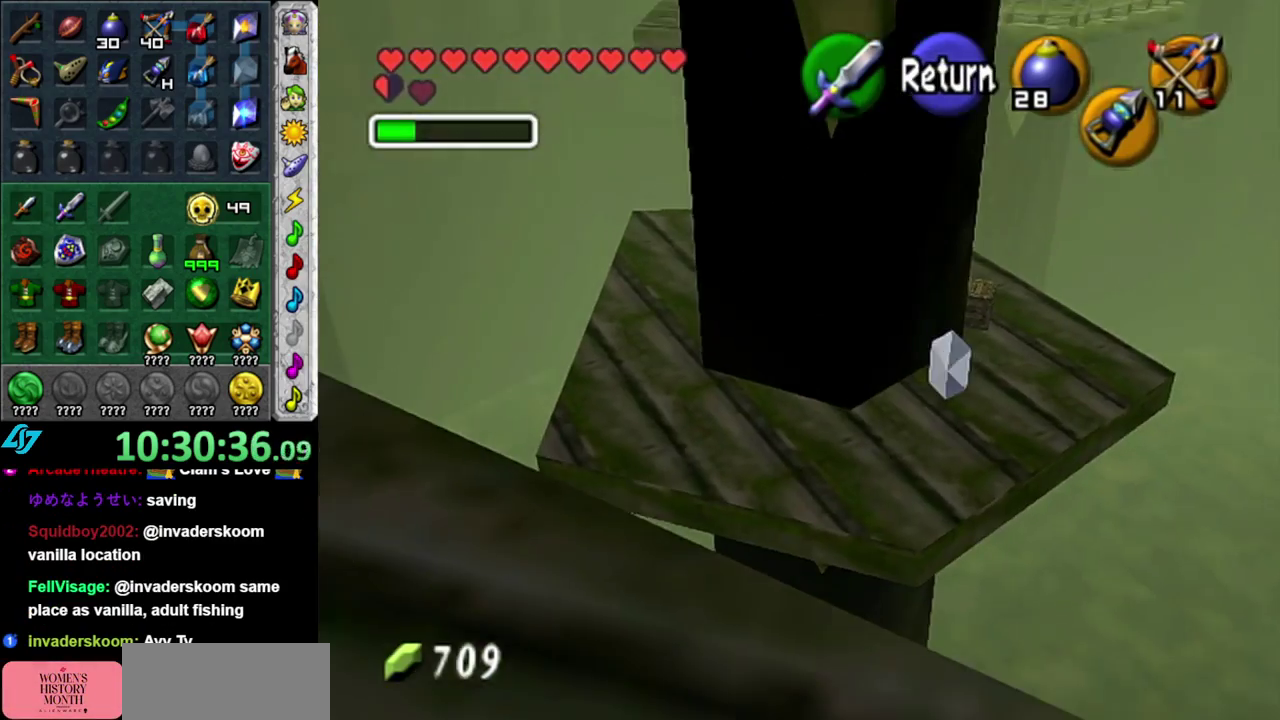
{"buttons": ["A"], "left_stick": "up", "right_stick": "center", "events": [[117, "left_stick", "up"], [200, "A", "down"], [300, "A", "up"], [433, "A", "down"]]}
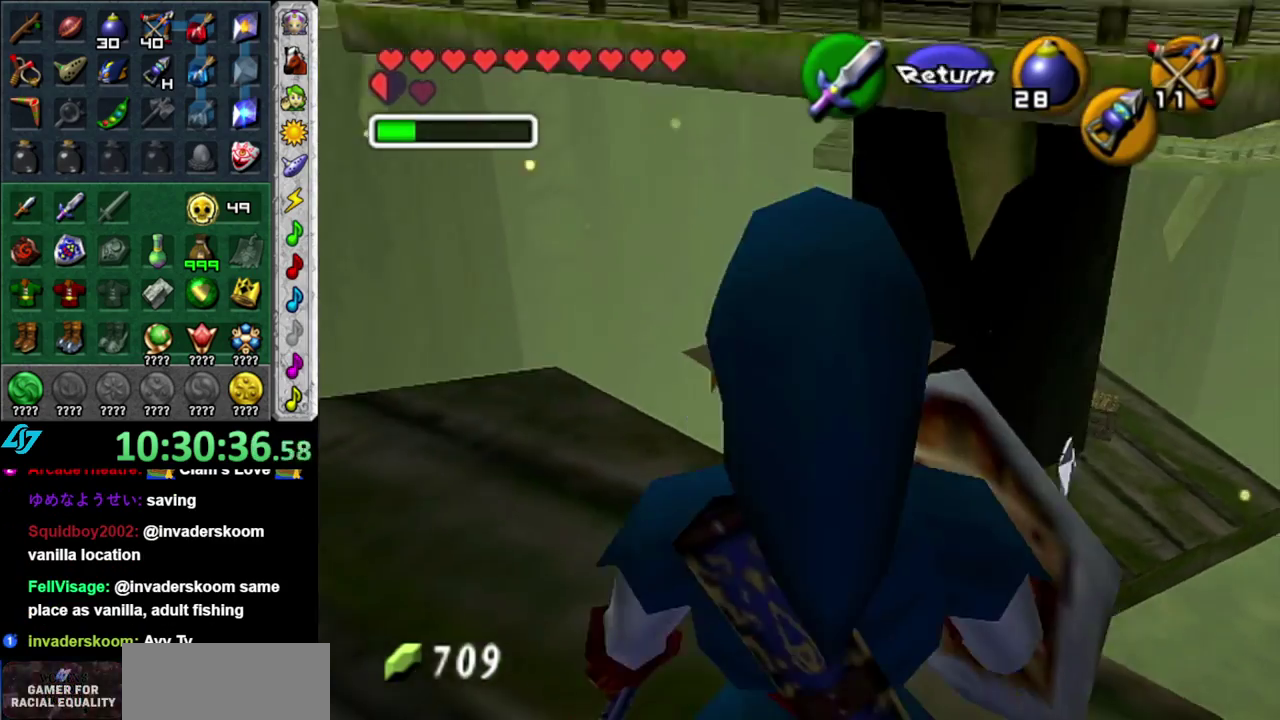
{"buttons": [], "left_stick": "up-right", "right_stick": "center", "events": [[150, "A", "up"], [200, "left_stick", "up-right"]]}
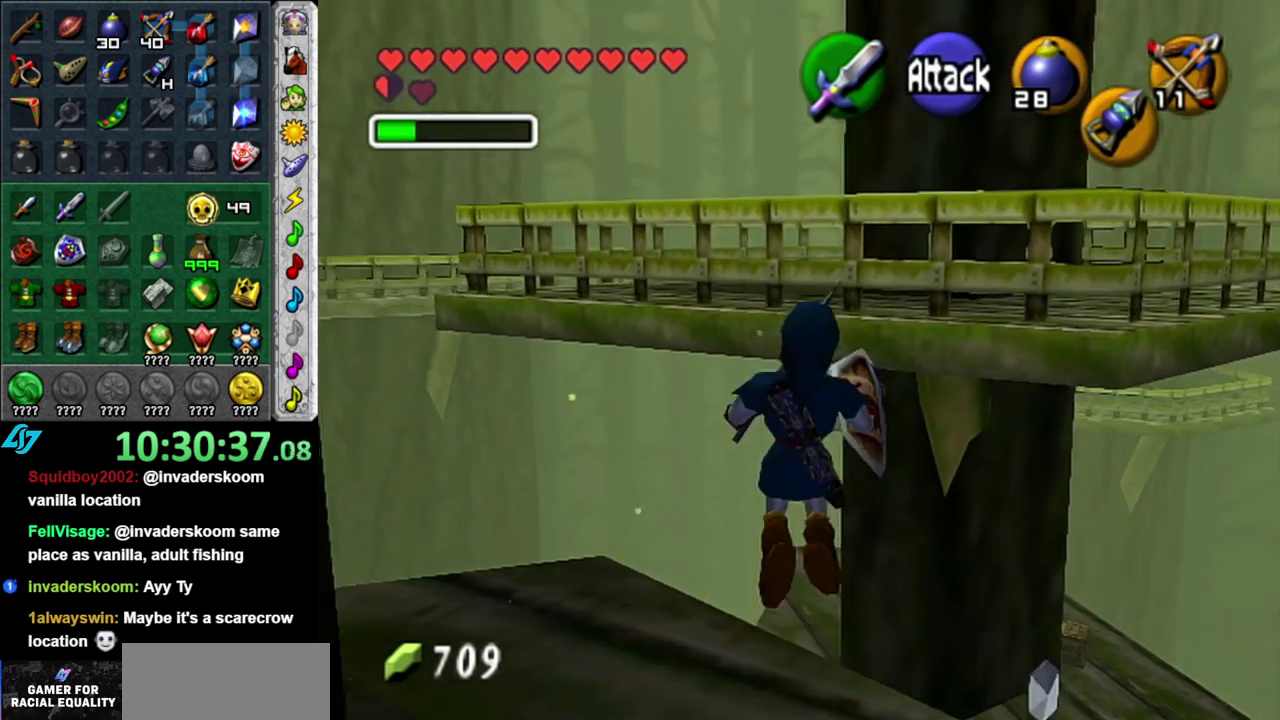
{"buttons": [], "left_stick": "up-right", "right_stick": "center", "events": []}
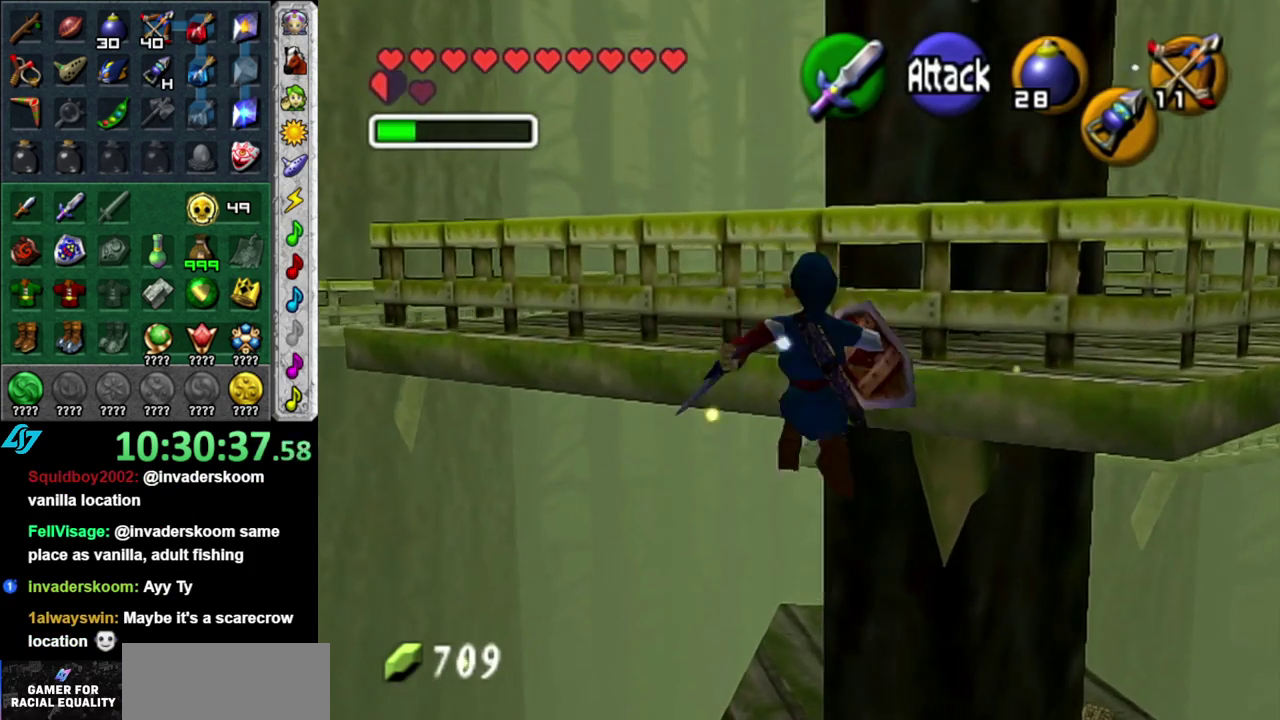
{"buttons": ["B"], "left_stick": "up-right", "right_stick": "center", "events": [[367, "B", "down"]]}
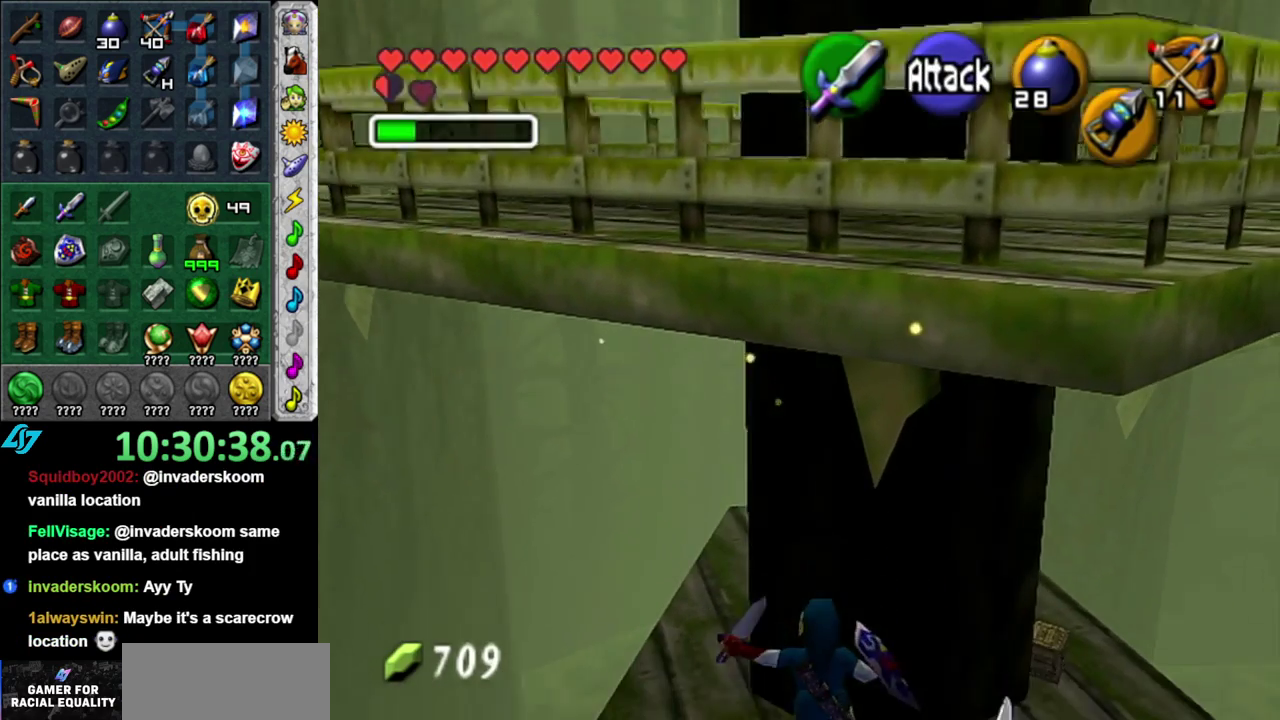
{"buttons": [], "left_stick": "center", "right_stick": "center", "events": [[50, "B", "up"], [333, "left_stick", "center"]]}
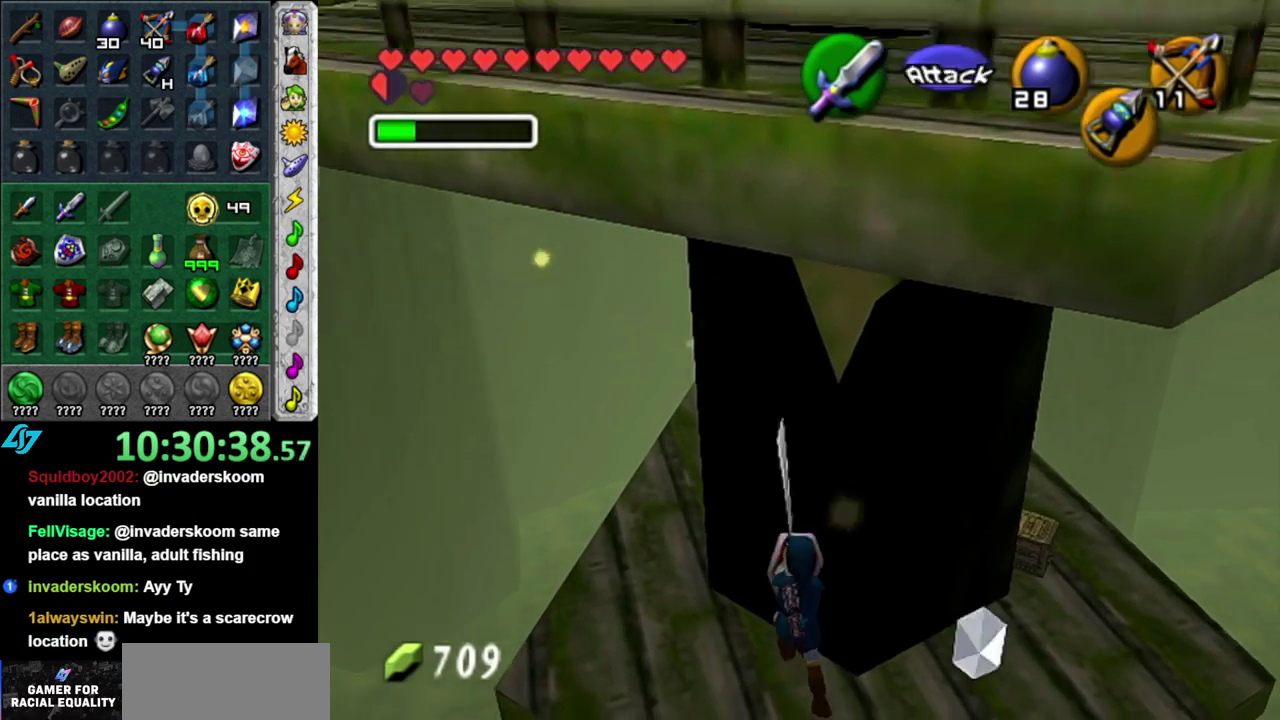
{"buttons": [], "left_stick": "right", "right_stick": "center", "events": [[383, "left_stick", "right"]]}